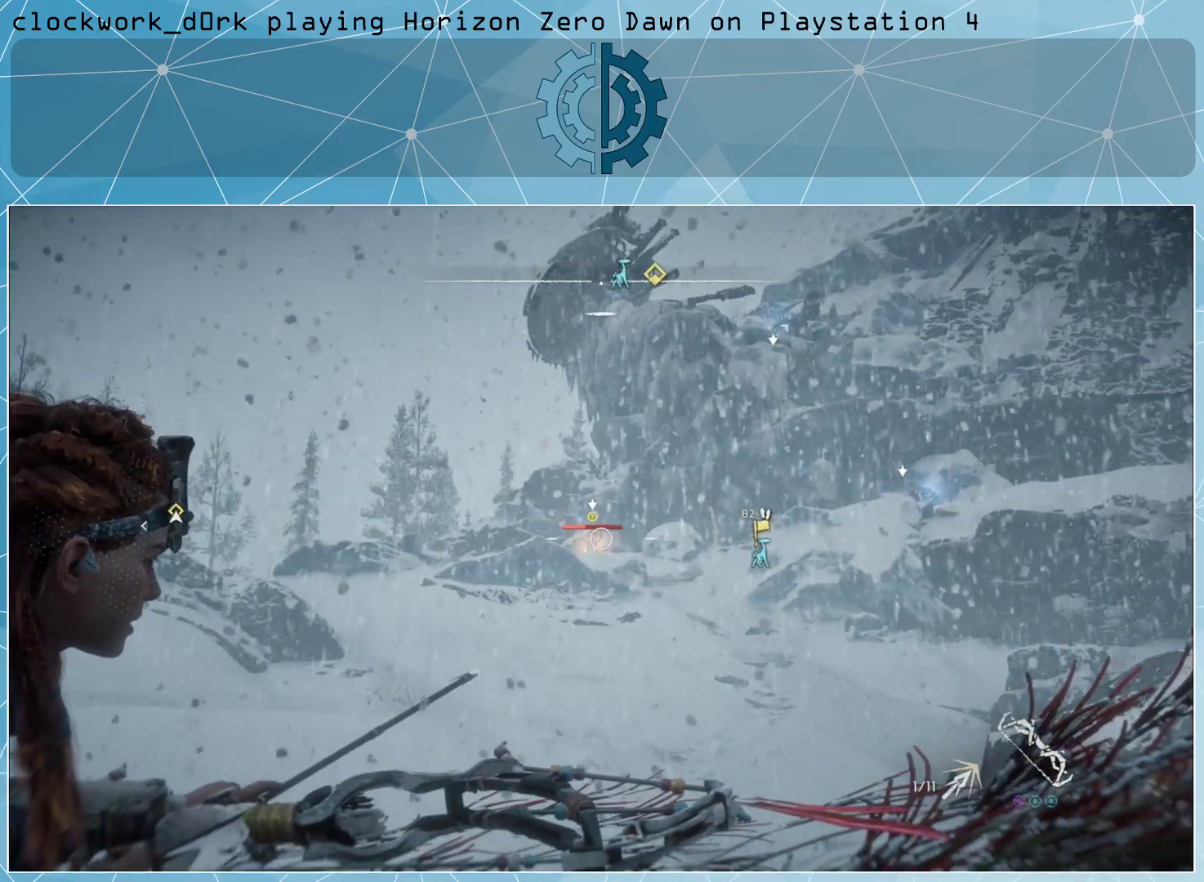
Gameplay with a controller (PlayStation layout); each line is a JSON object with the inputs held at the frame after it. "events" lists button and stick changes between this image and that frame as [ms after this image, input, new state], when the widget could be followed in between.
{"buttons": ["L2"], "left_stick": "center", "right_stick": "left", "events": [[467, "right_stick", "left"]]}
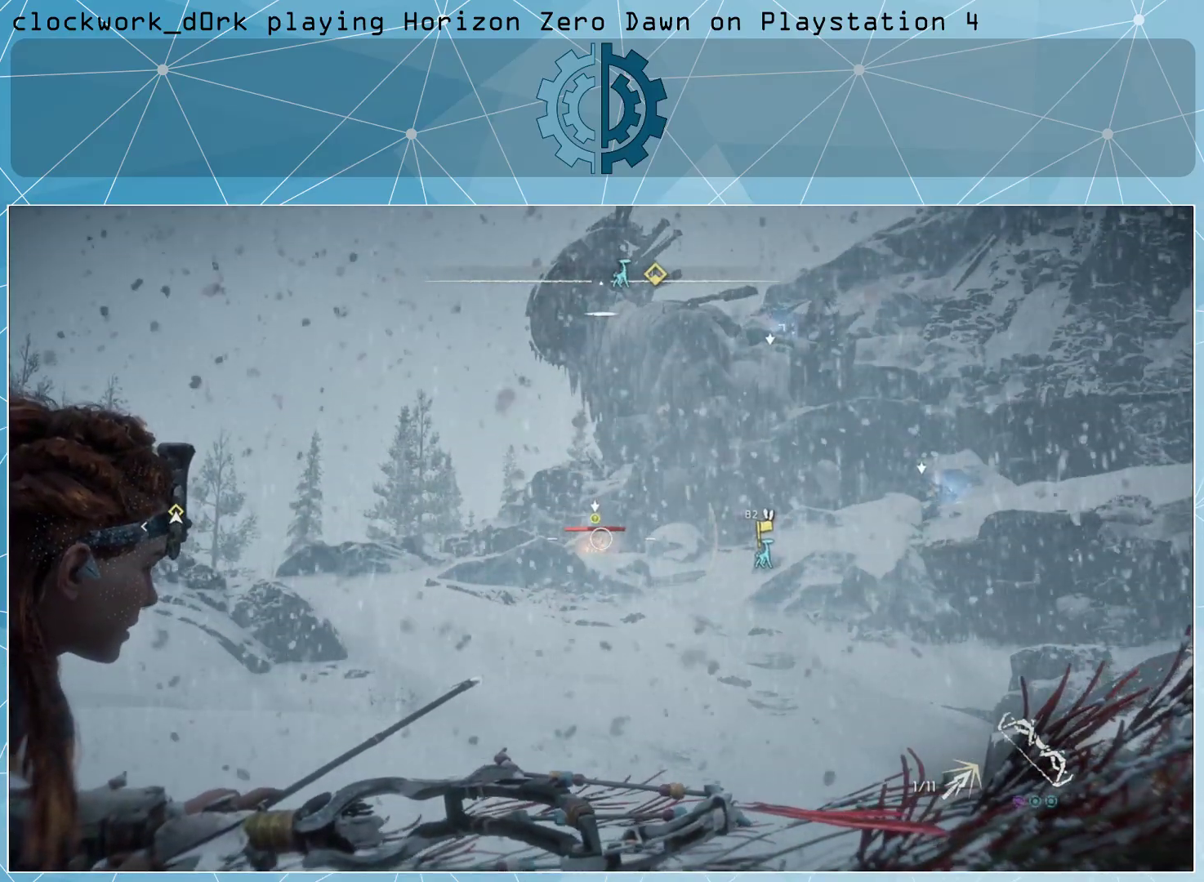
{"buttons": ["L2"], "left_stick": "center", "right_stick": "center", "events": [[67, "right_stick", "center"]]}
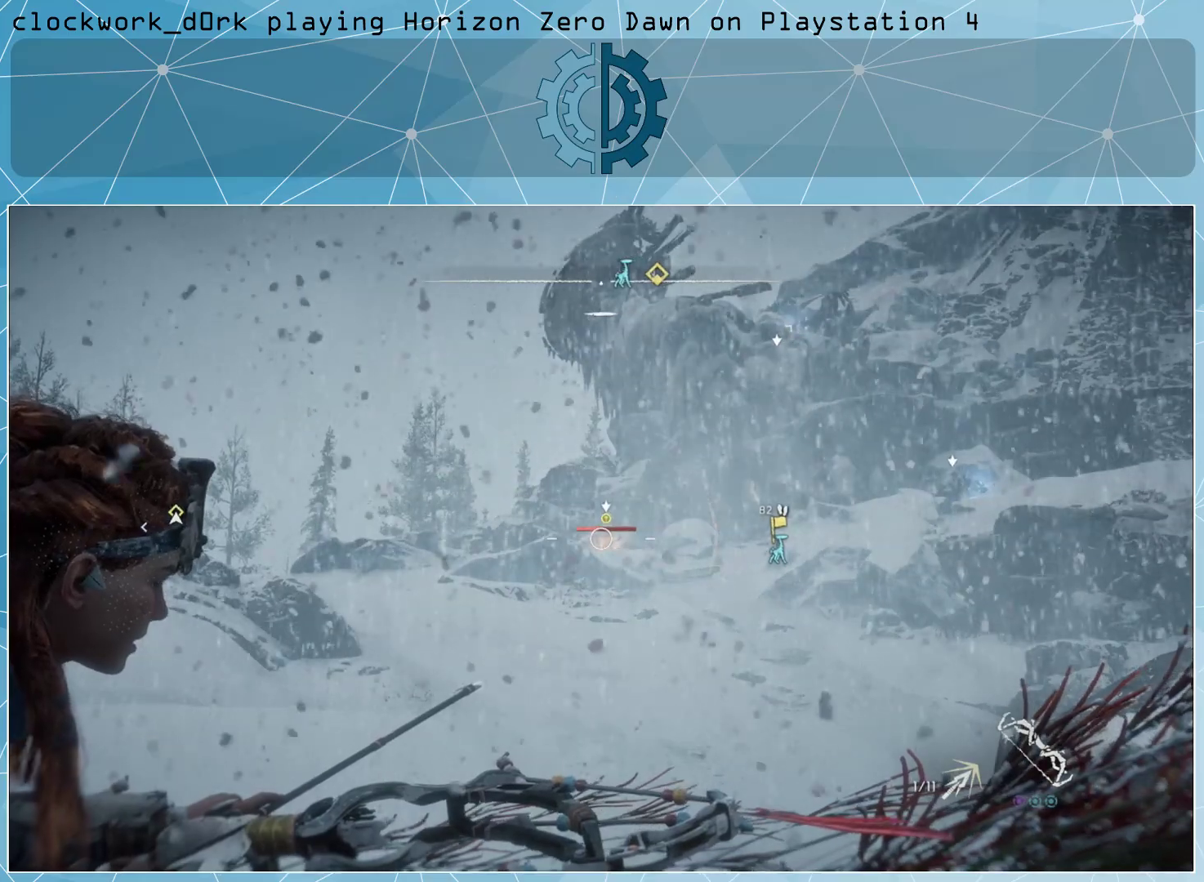
{"buttons": ["L2"], "left_stick": "center", "right_stick": "center", "events": []}
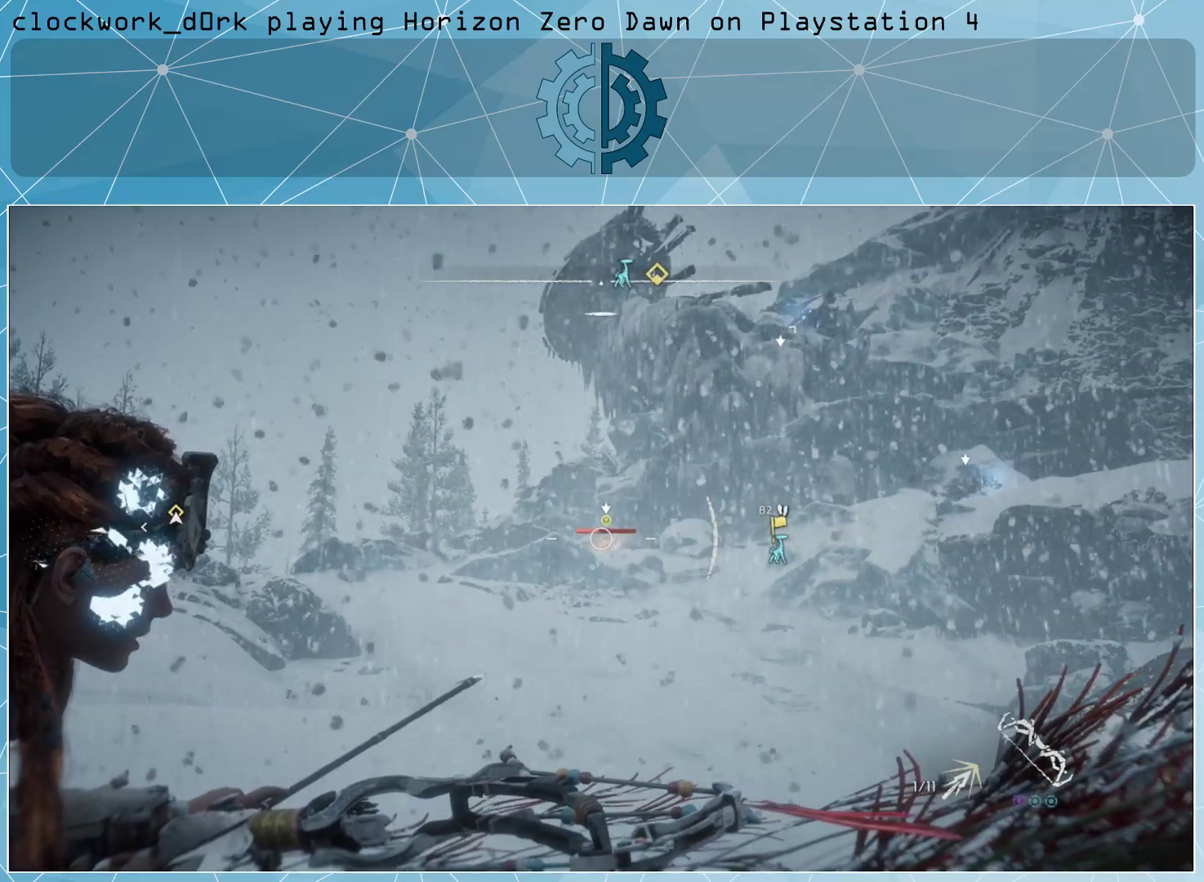
{"buttons": ["L2"], "left_stick": "center", "right_stick": "center", "events": []}
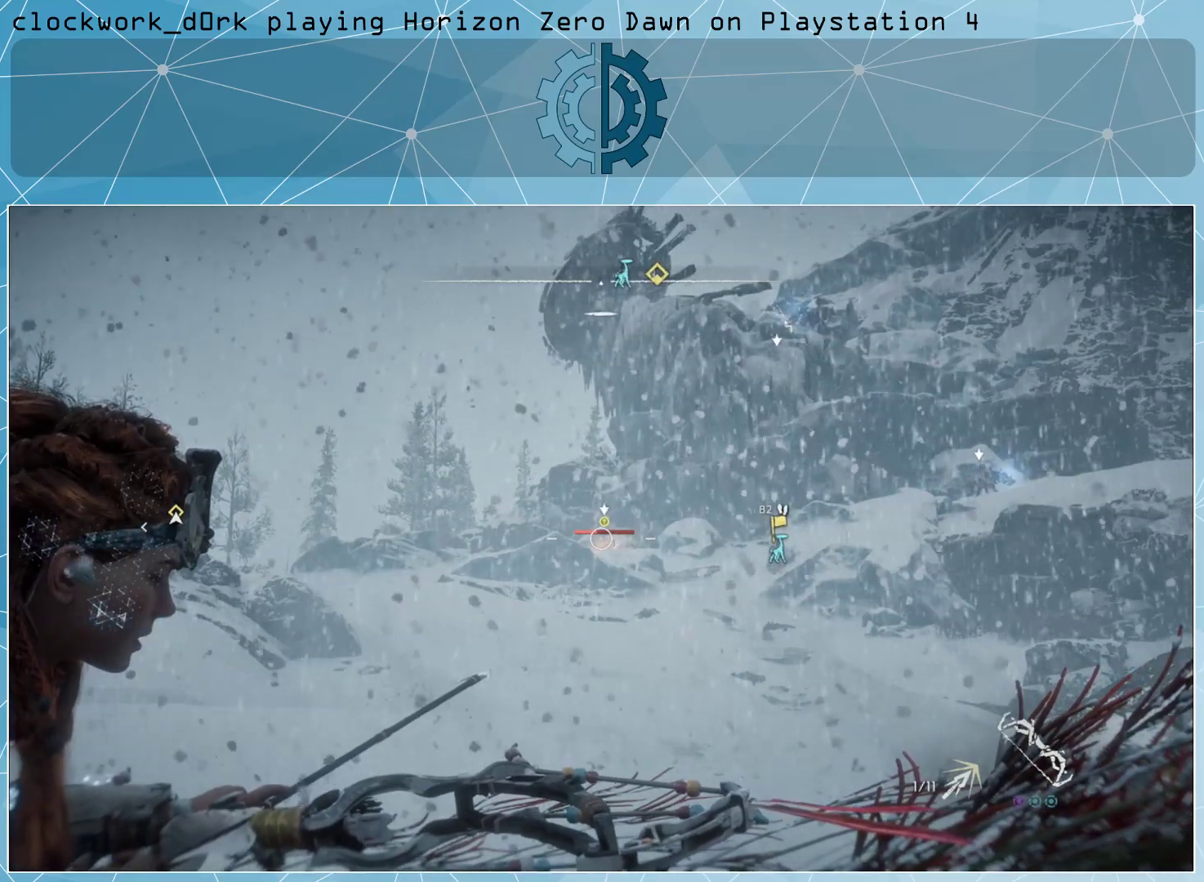
{"buttons": ["L2"], "left_stick": "center", "right_stick": "center", "events": []}
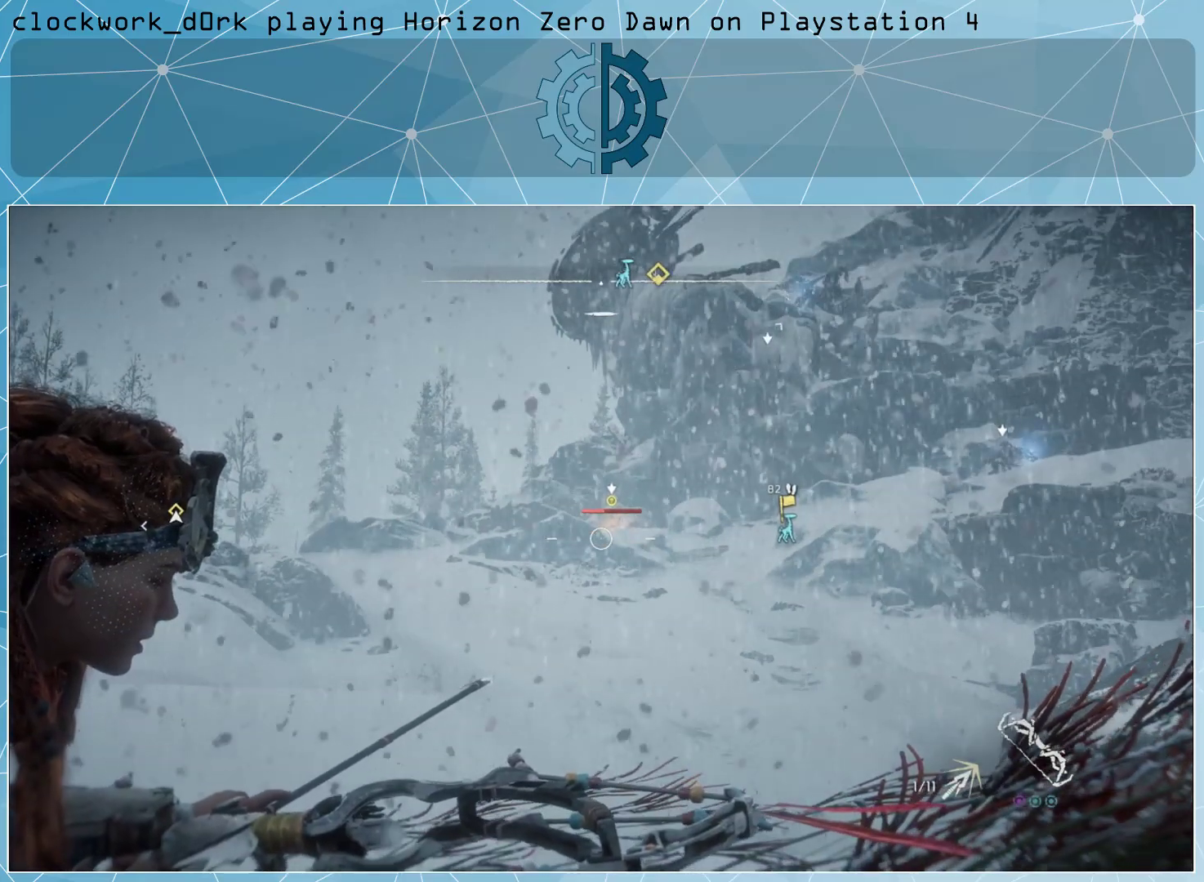
{"buttons": ["L2"], "left_stick": "center", "right_stick": "center", "events": []}
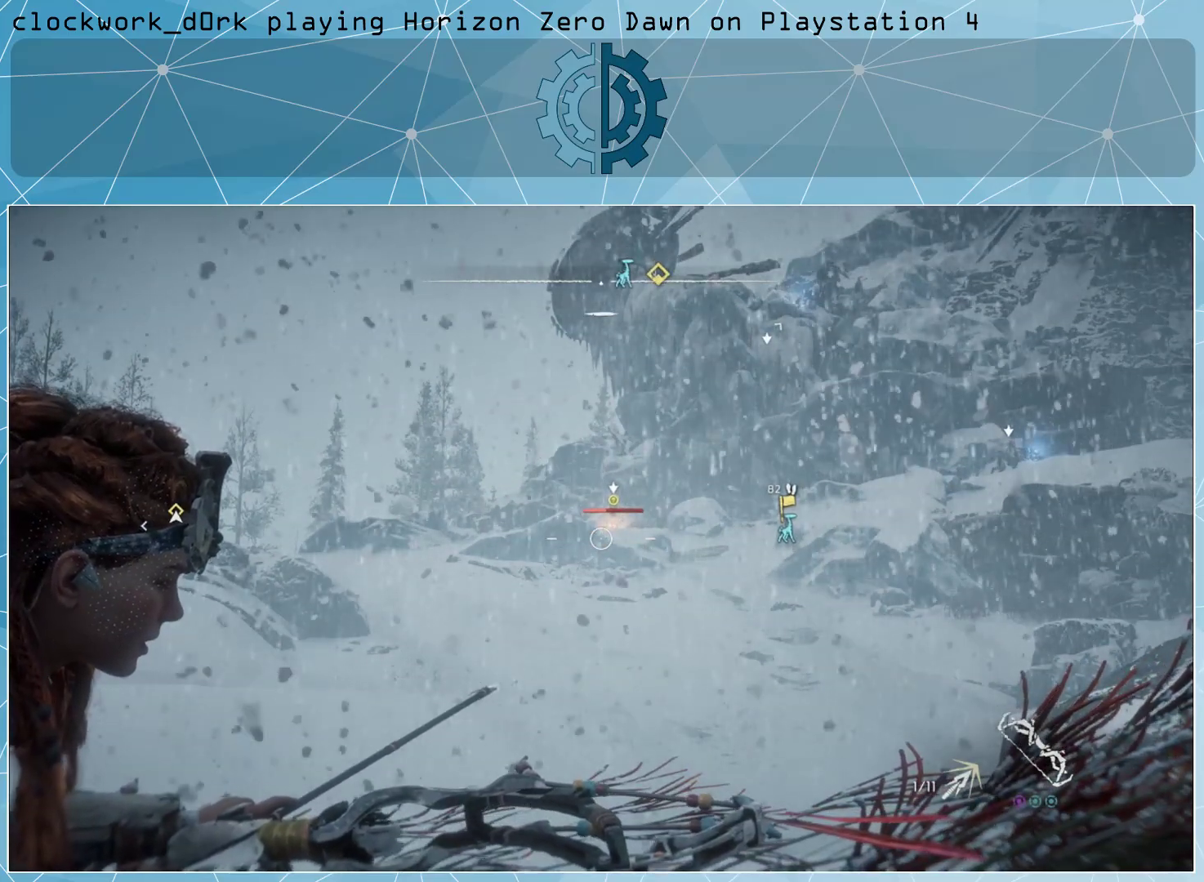
{"buttons": ["L2"], "left_stick": "center", "right_stick": "center", "events": []}
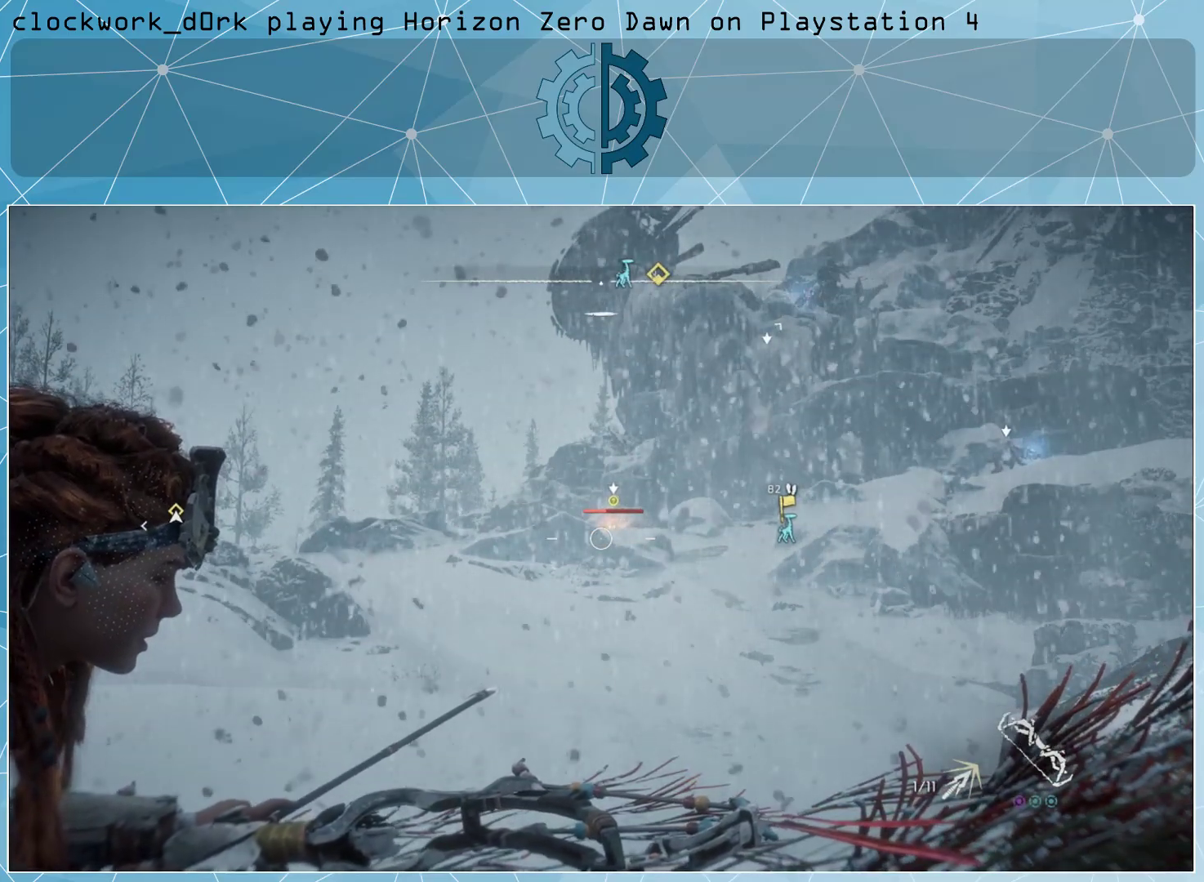
{"buttons": ["L2"], "left_stick": "center", "right_stick": "center", "events": []}
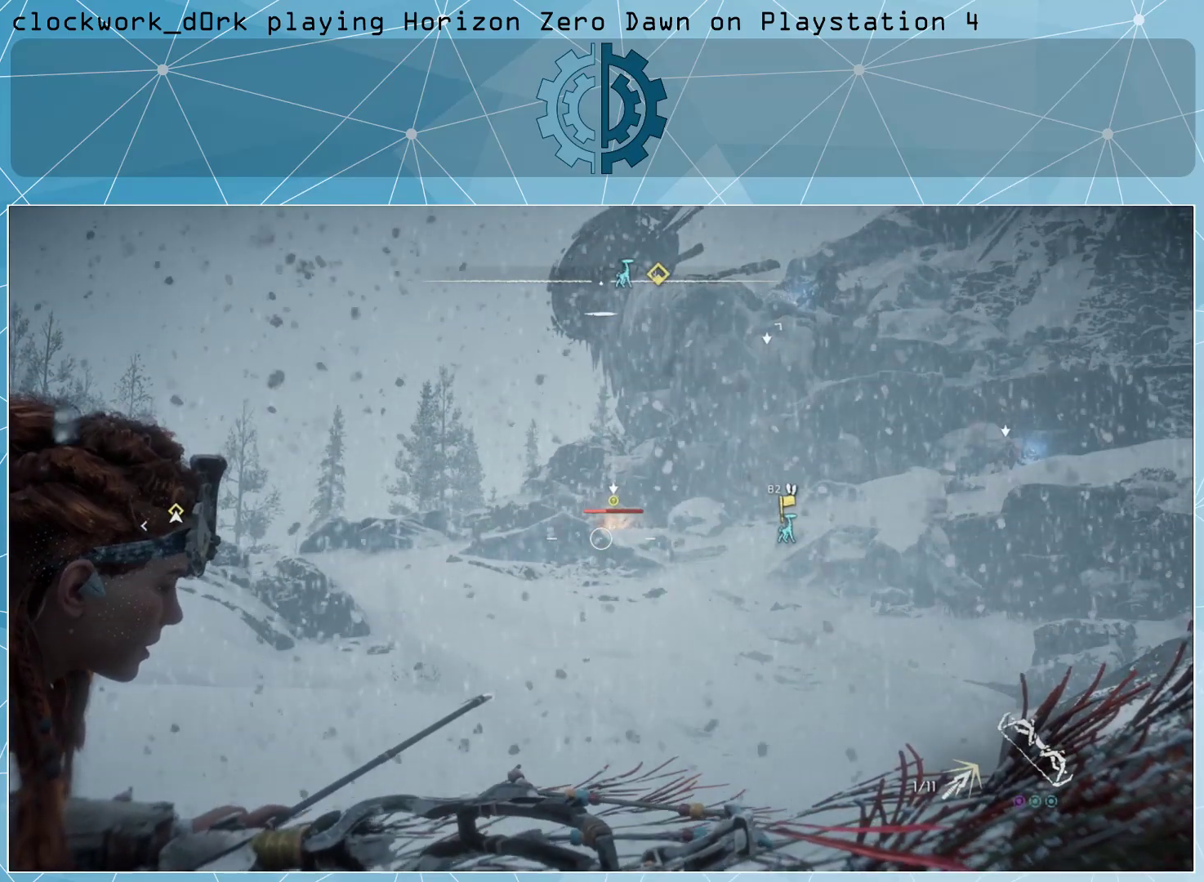
{"buttons": ["L2"], "left_stick": "center", "right_stick": "center", "events": []}
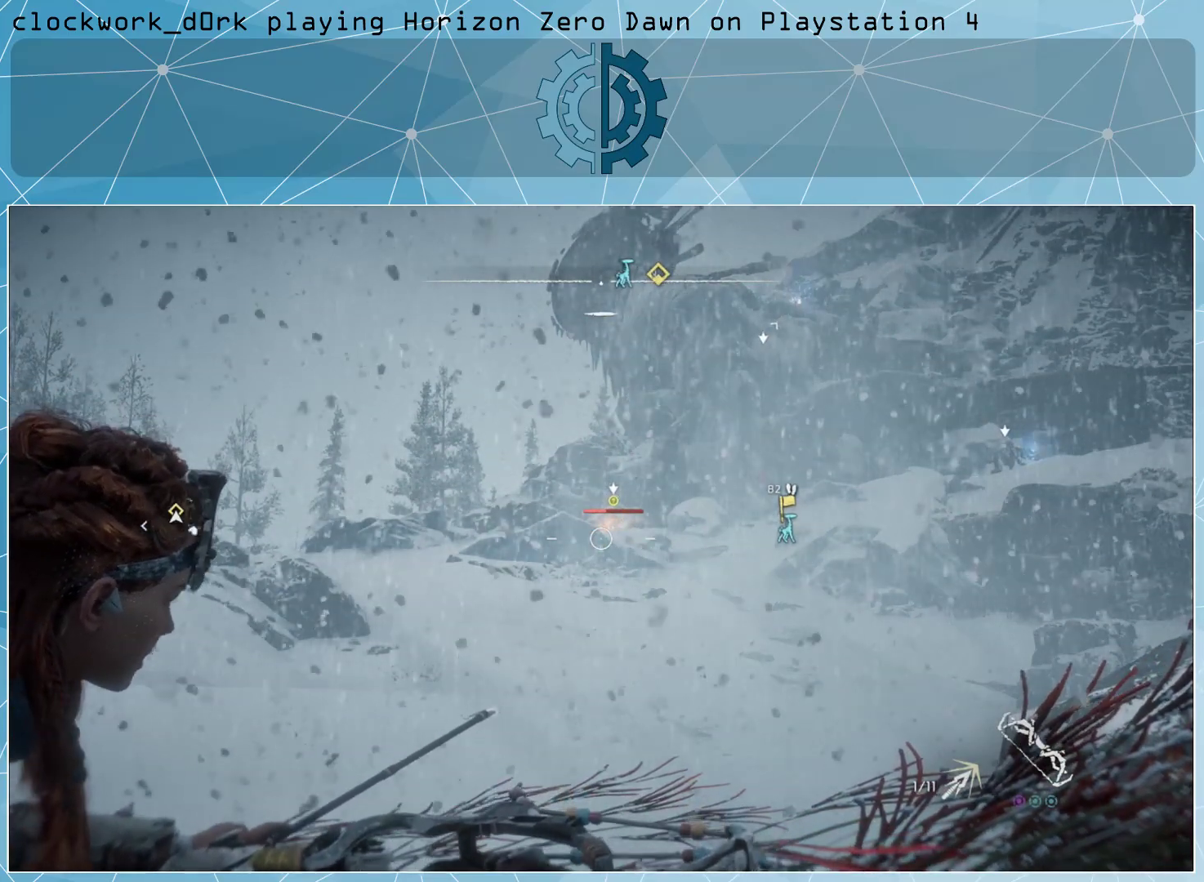
{"buttons": ["L2"], "left_stick": "center", "right_stick": "center", "events": []}
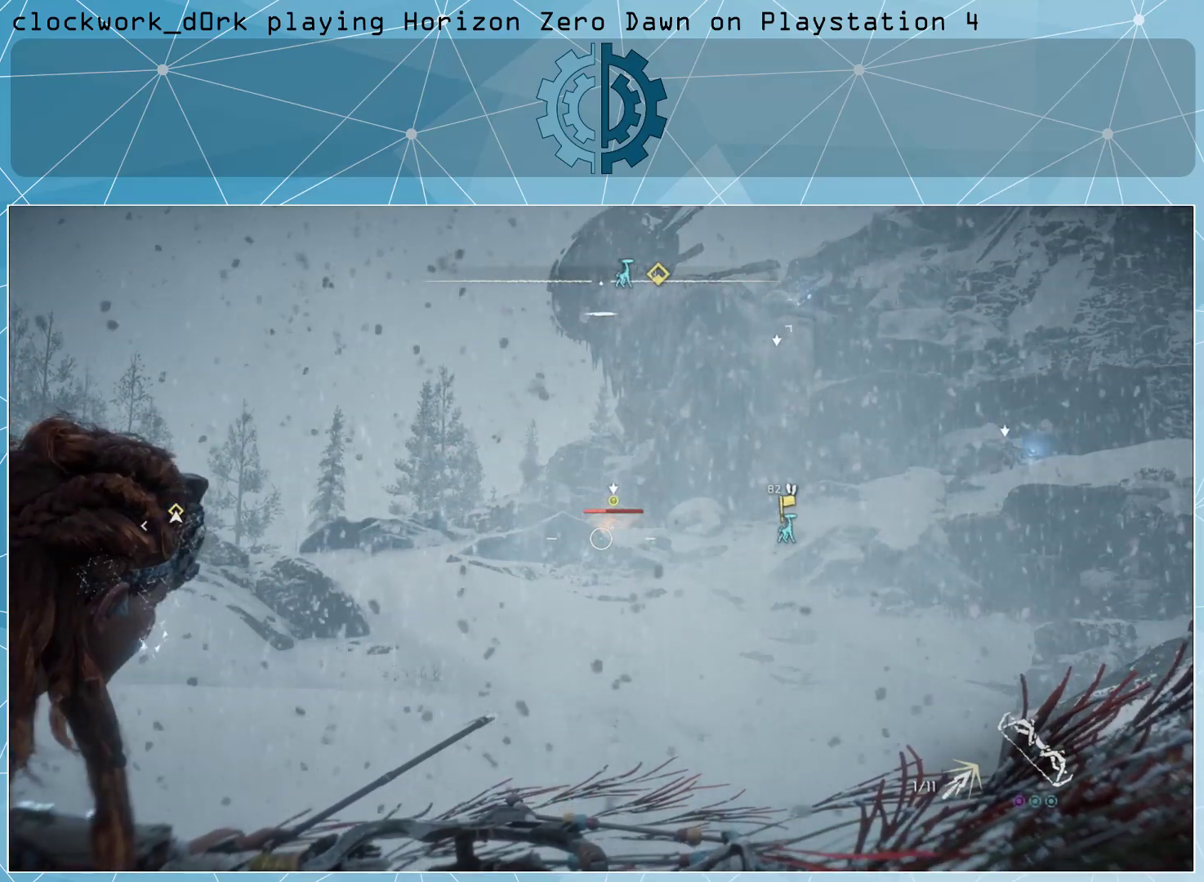
{"buttons": ["L2"], "left_stick": "center", "right_stick": "center", "events": []}
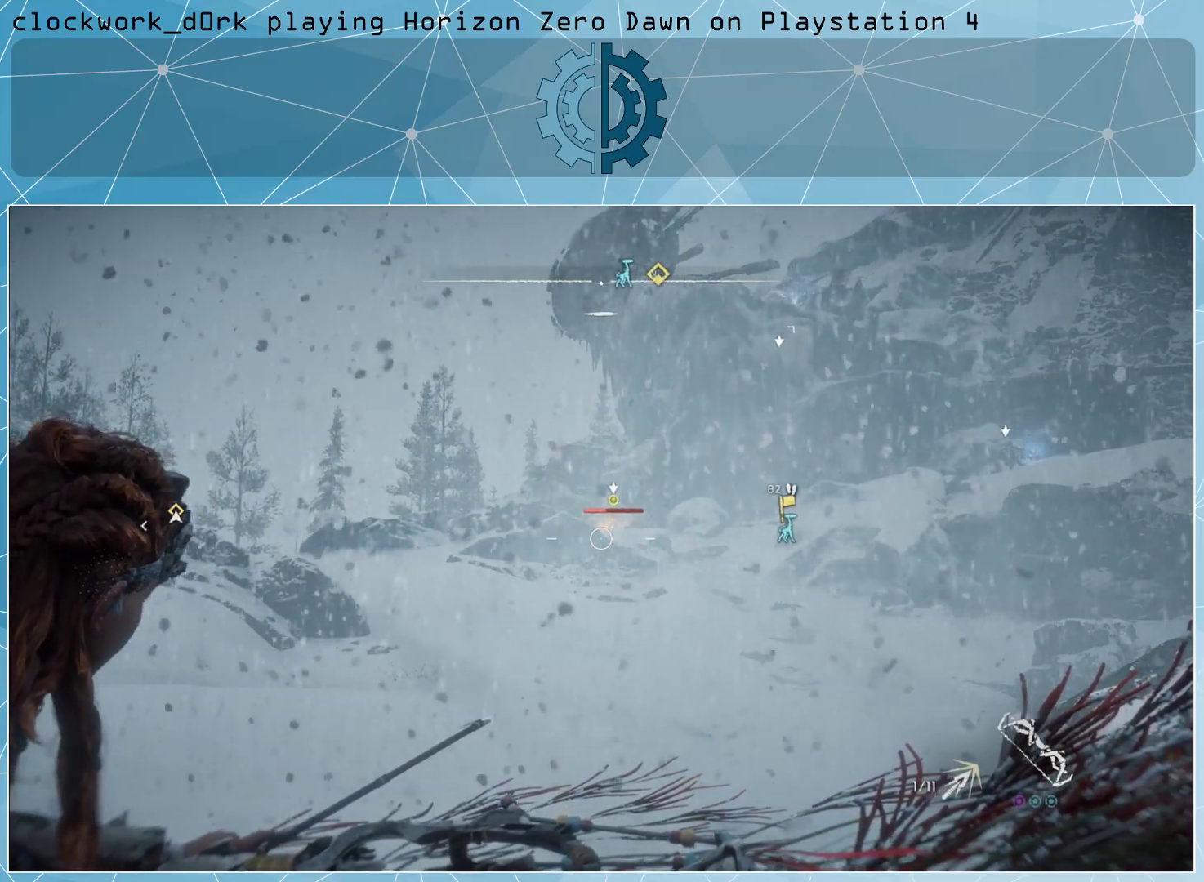
{"buttons": ["L2"], "left_stick": "center", "right_stick": "center", "events": [[100, "right_stick", "up"], [167, "right_stick", "center"]]}
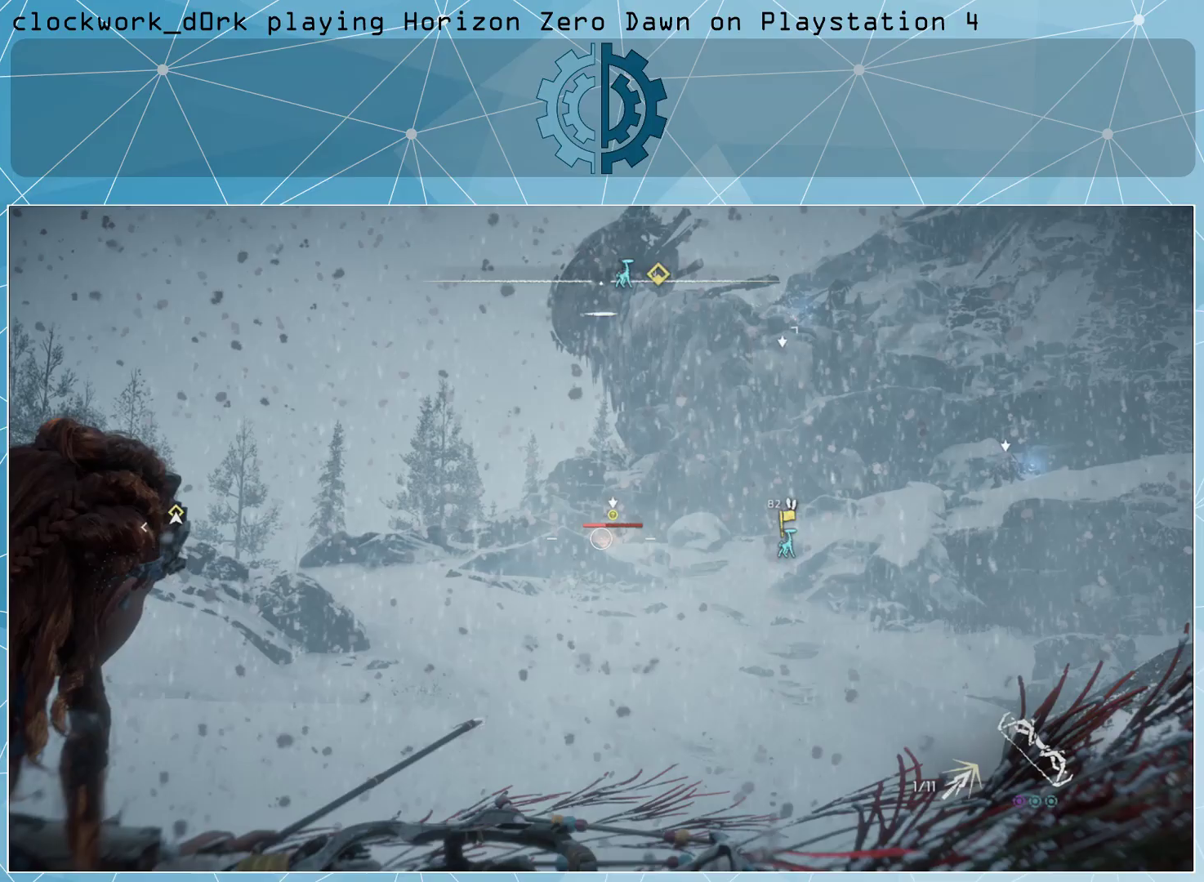
{"buttons": ["L2"], "left_stick": "center", "right_stick": "center", "events": [[100, "right_stick", "right"], [200, "right_stick", "center"]]}
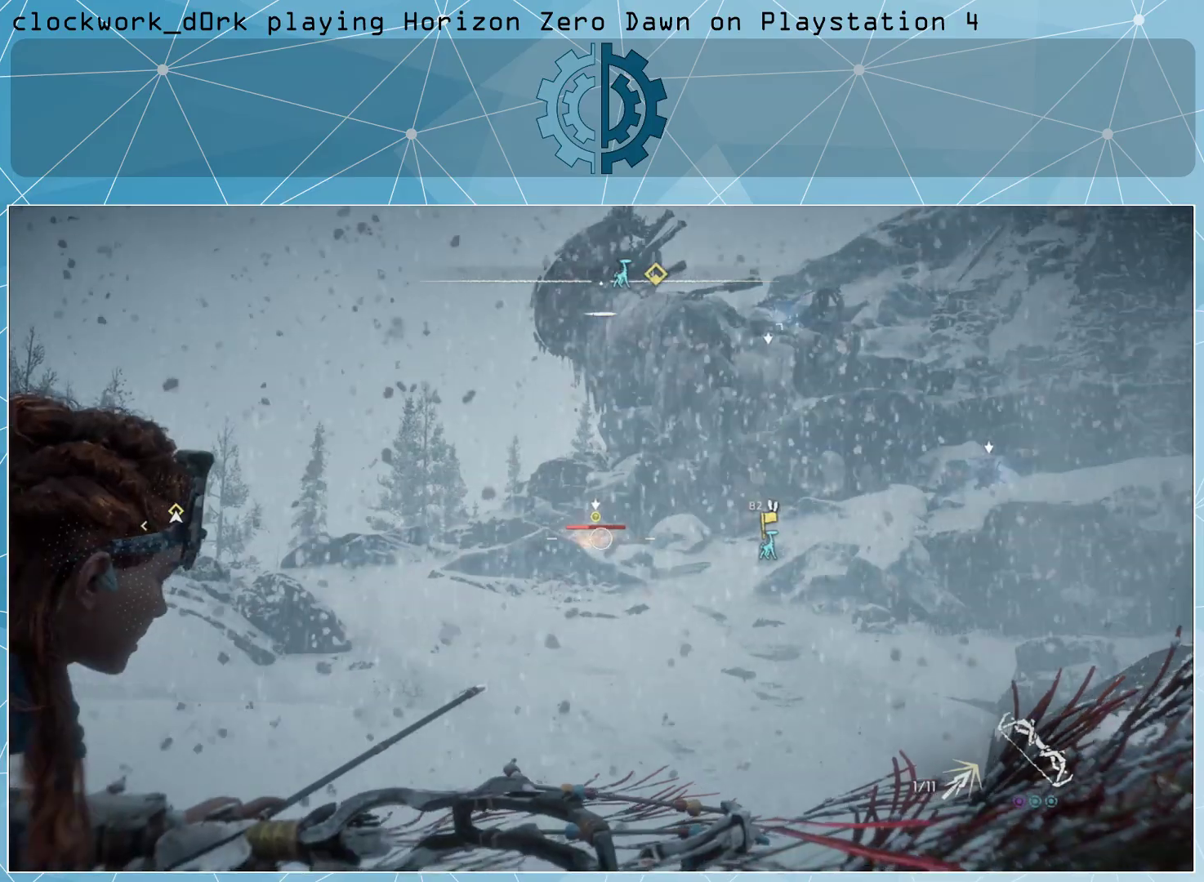
{"buttons": ["L2", "R2"], "left_stick": "center", "right_stick": "center", "events": [[133, "R3", "down"], [200, "R3", "up"], [400, "R2", "down"]]}
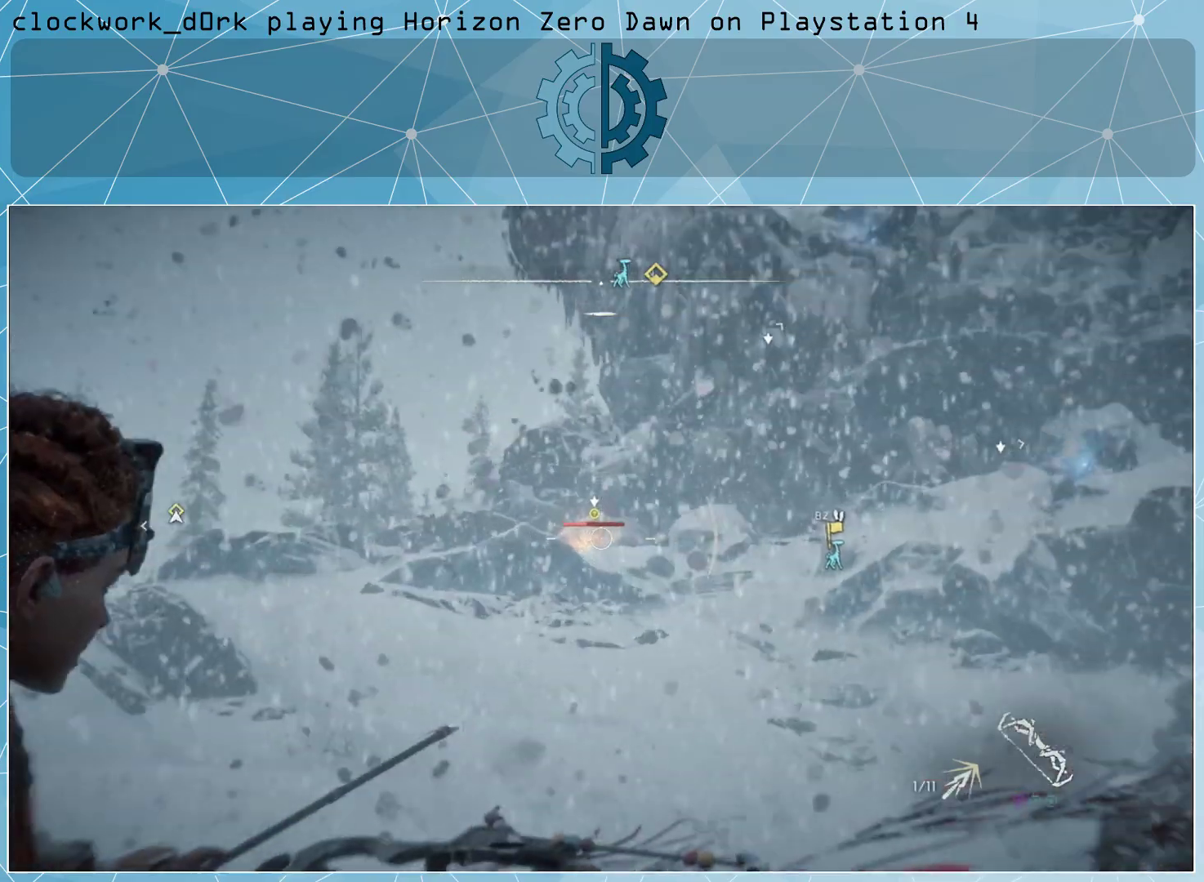
{"buttons": ["L2", "R2"], "left_stick": "center", "right_stick": "center", "events": []}
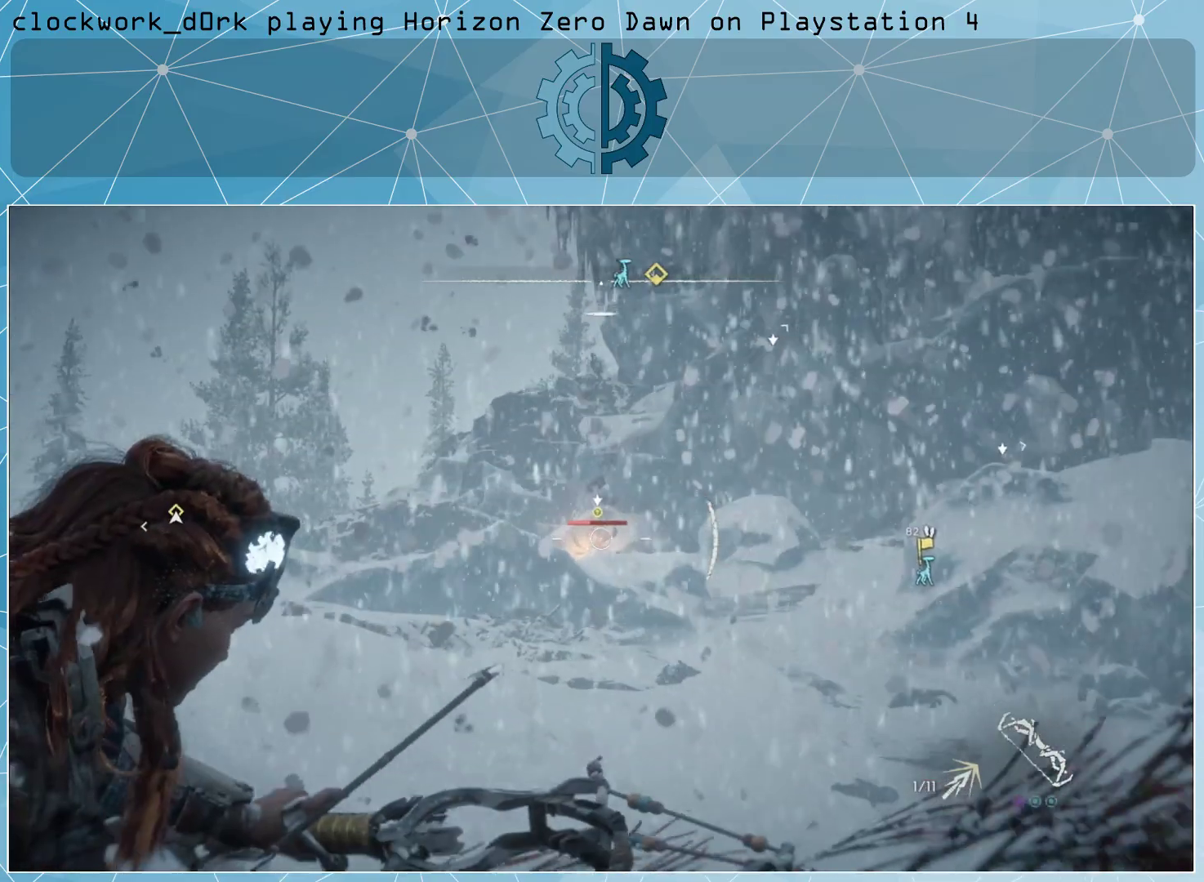
{"buttons": ["L2", "R2"], "left_stick": "center", "right_stick": "center", "events": []}
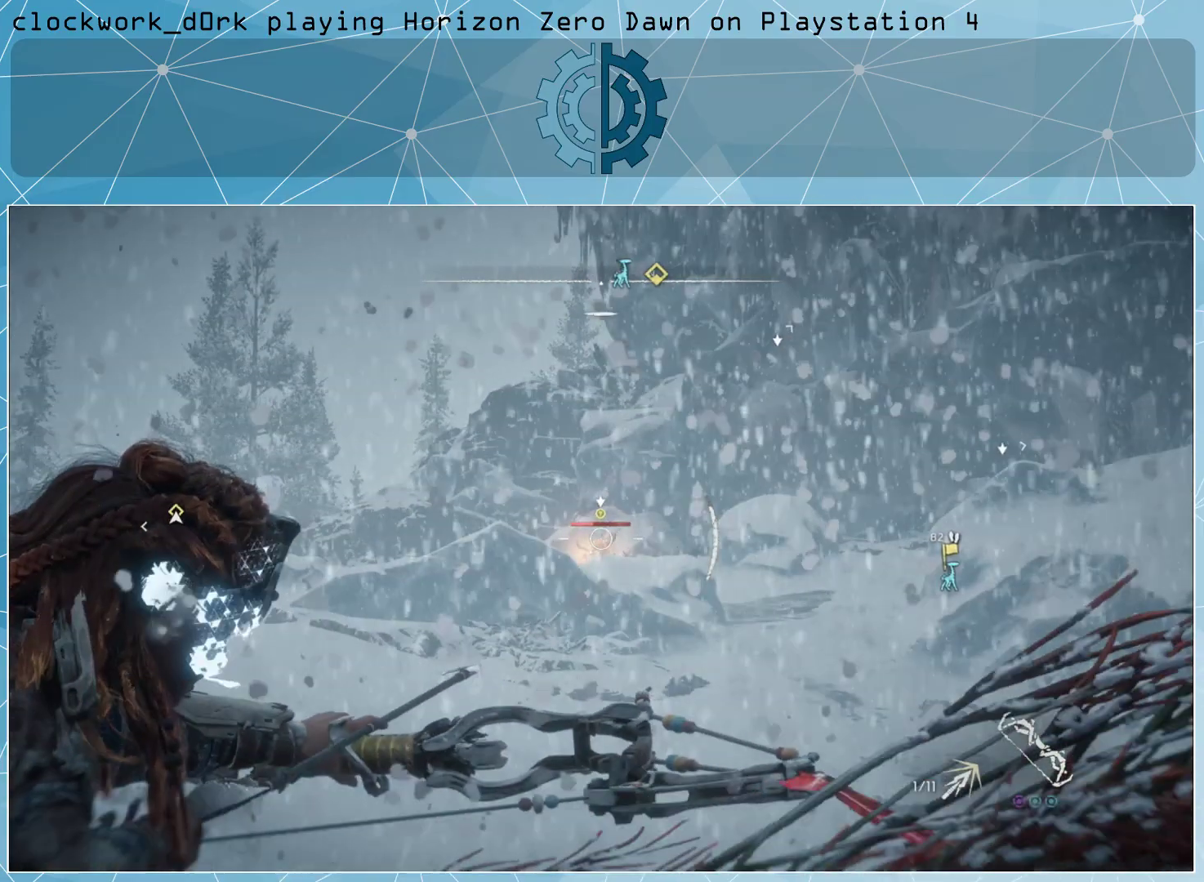
{"buttons": ["L2", "R2"], "left_stick": "center", "right_stick": "center", "events": []}
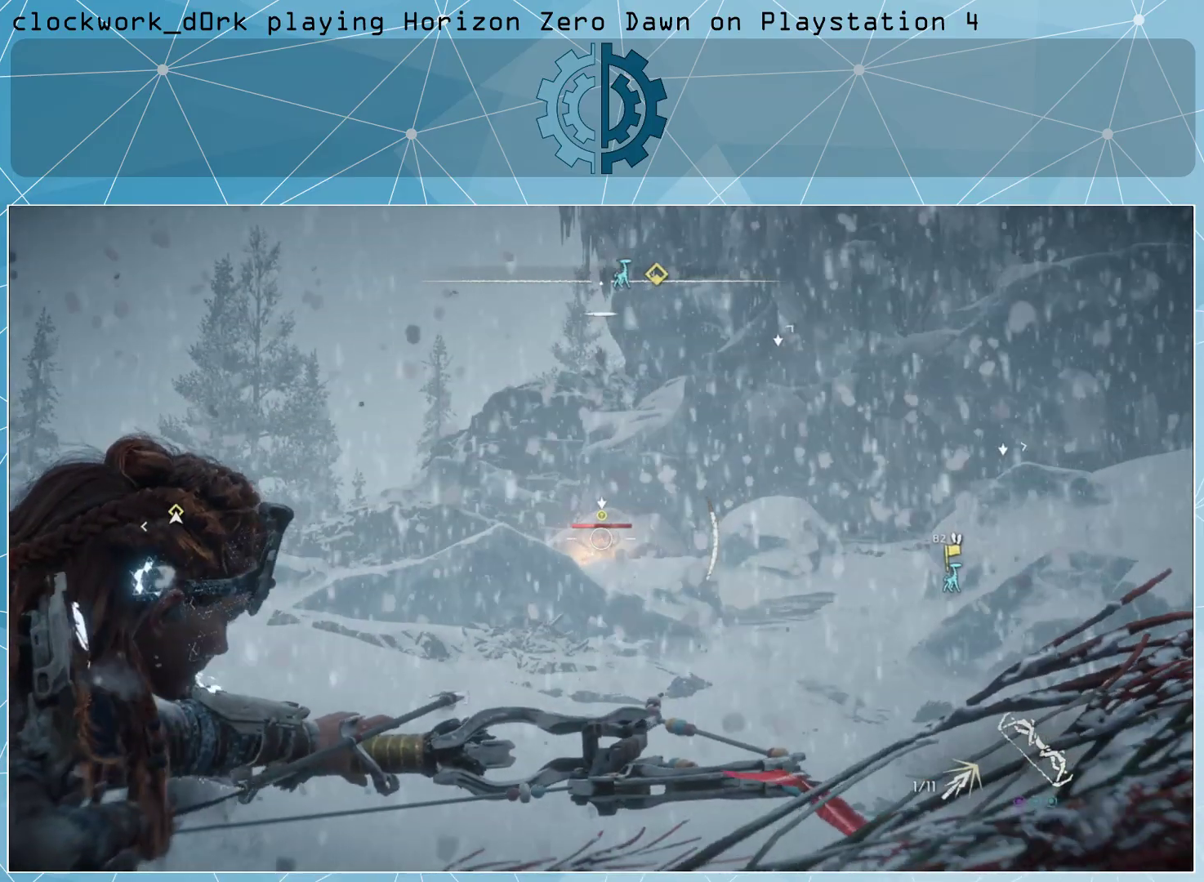
{"buttons": ["L2", "R2"], "left_stick": "center", "right_stick": "center", "events": []}
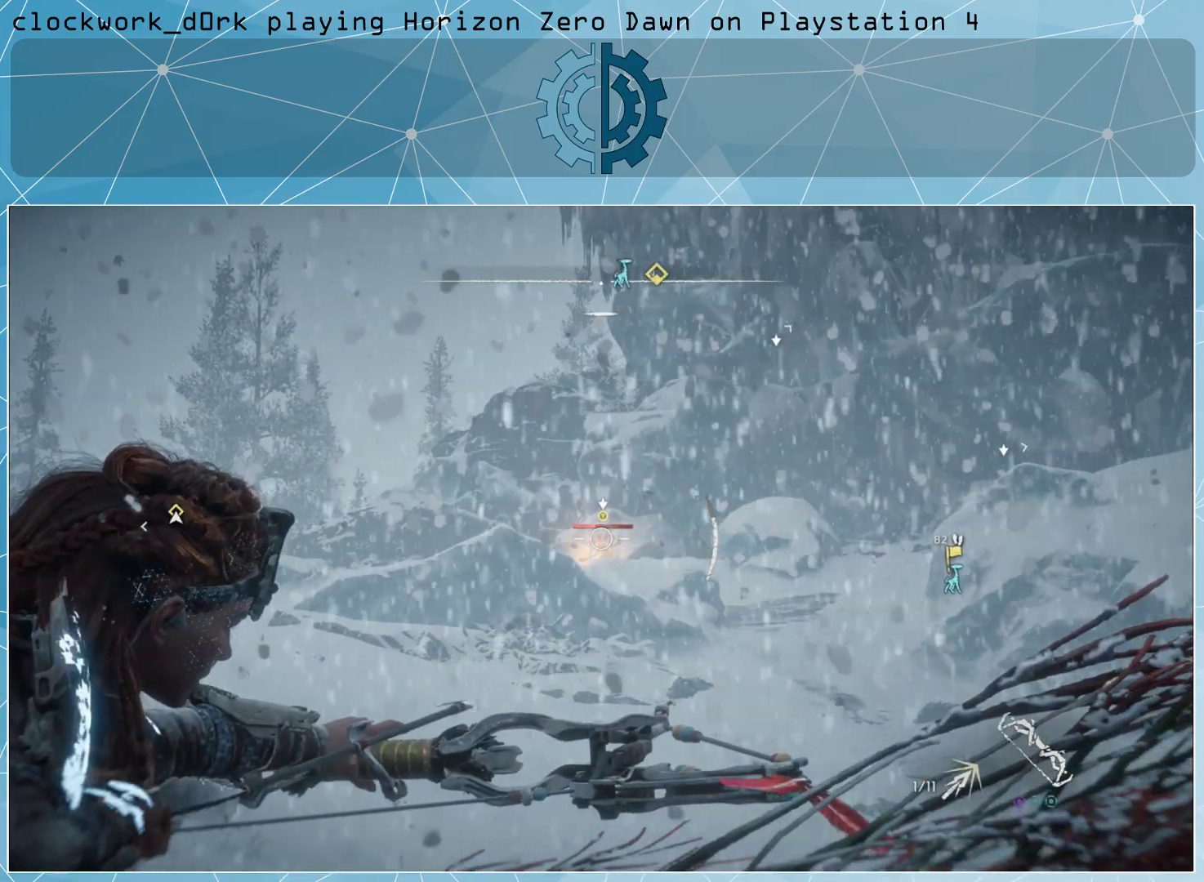
{"buttons": ["L2", "R2"], "left_stick": "center", "right_stick": "center", "events": []}
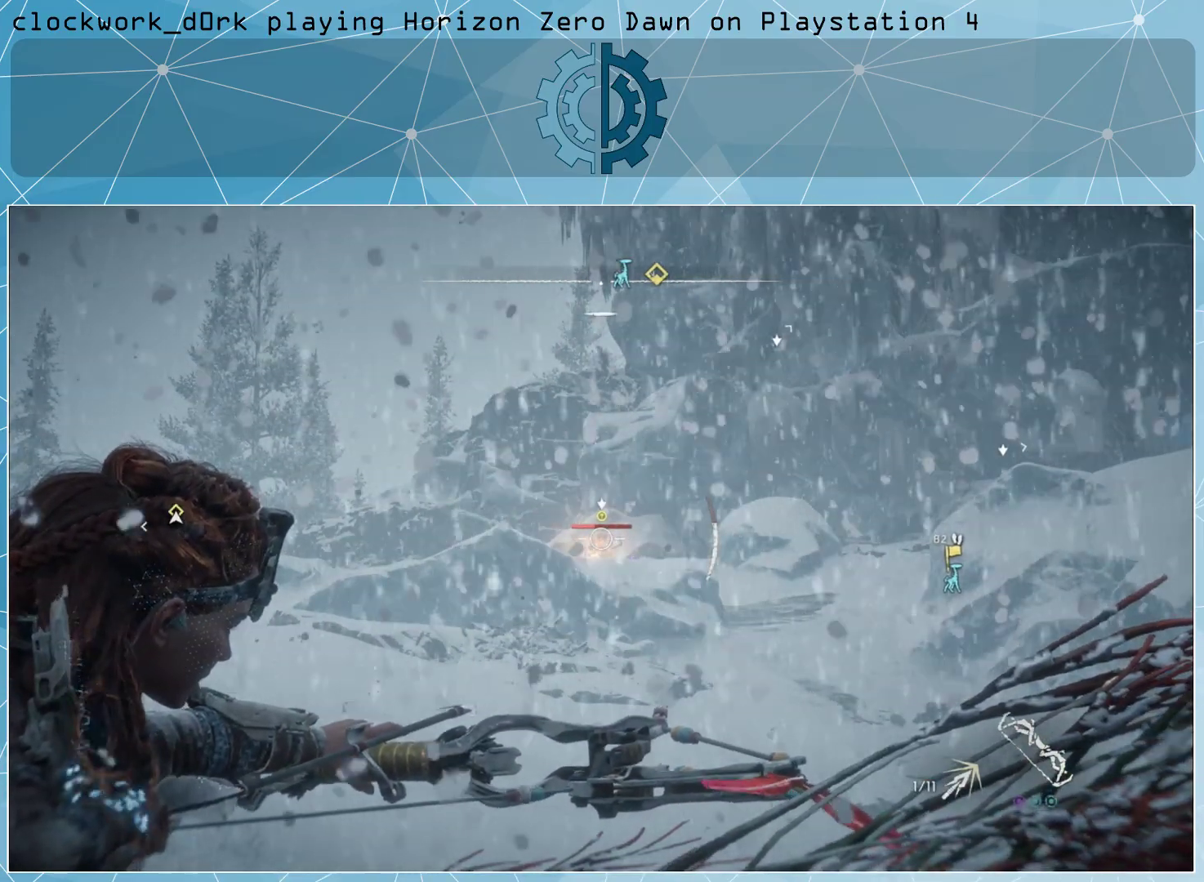
{"buttons": ["L2"], "left_stick": "center", "right_stick": "center", "events": [[300, "R2", "up"]]}
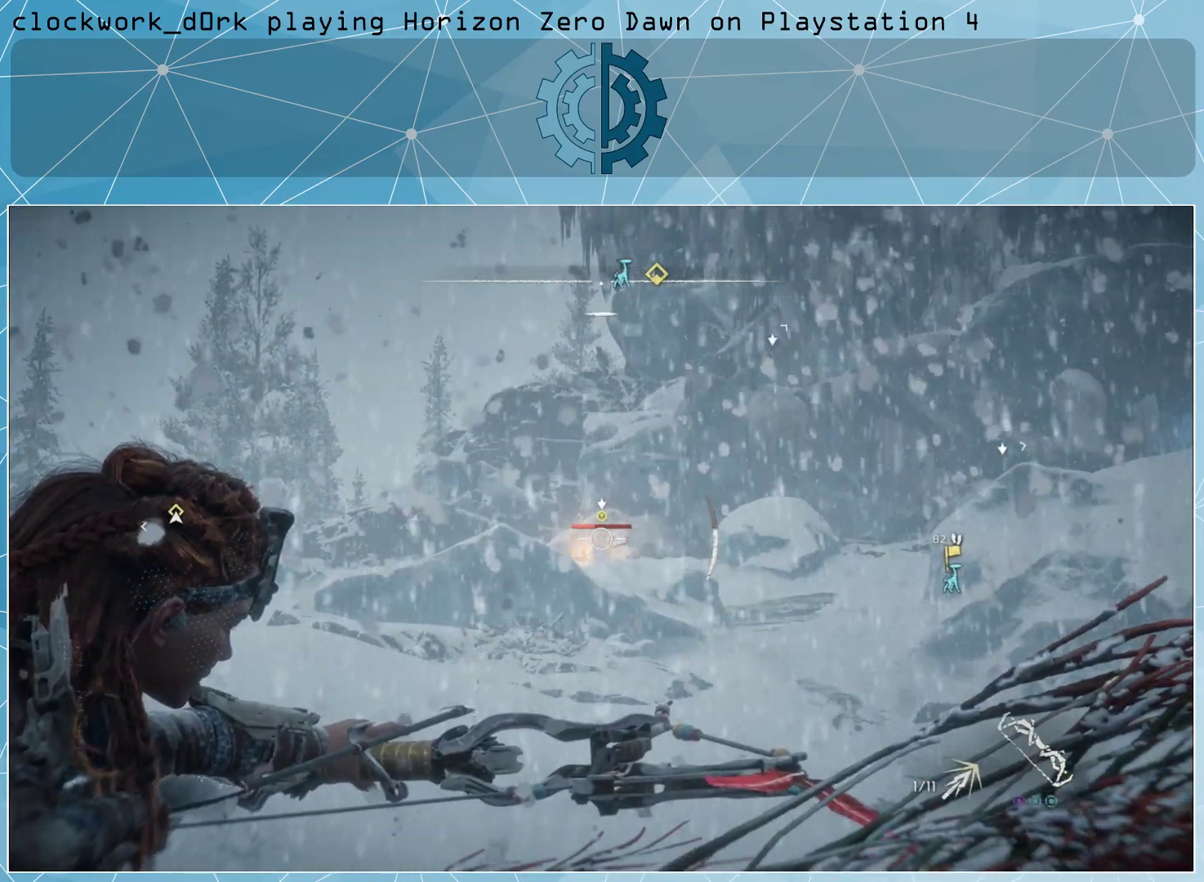
{"buttons": ["L2"], "left_stick": "center", "right_stick": "center", "events": []}
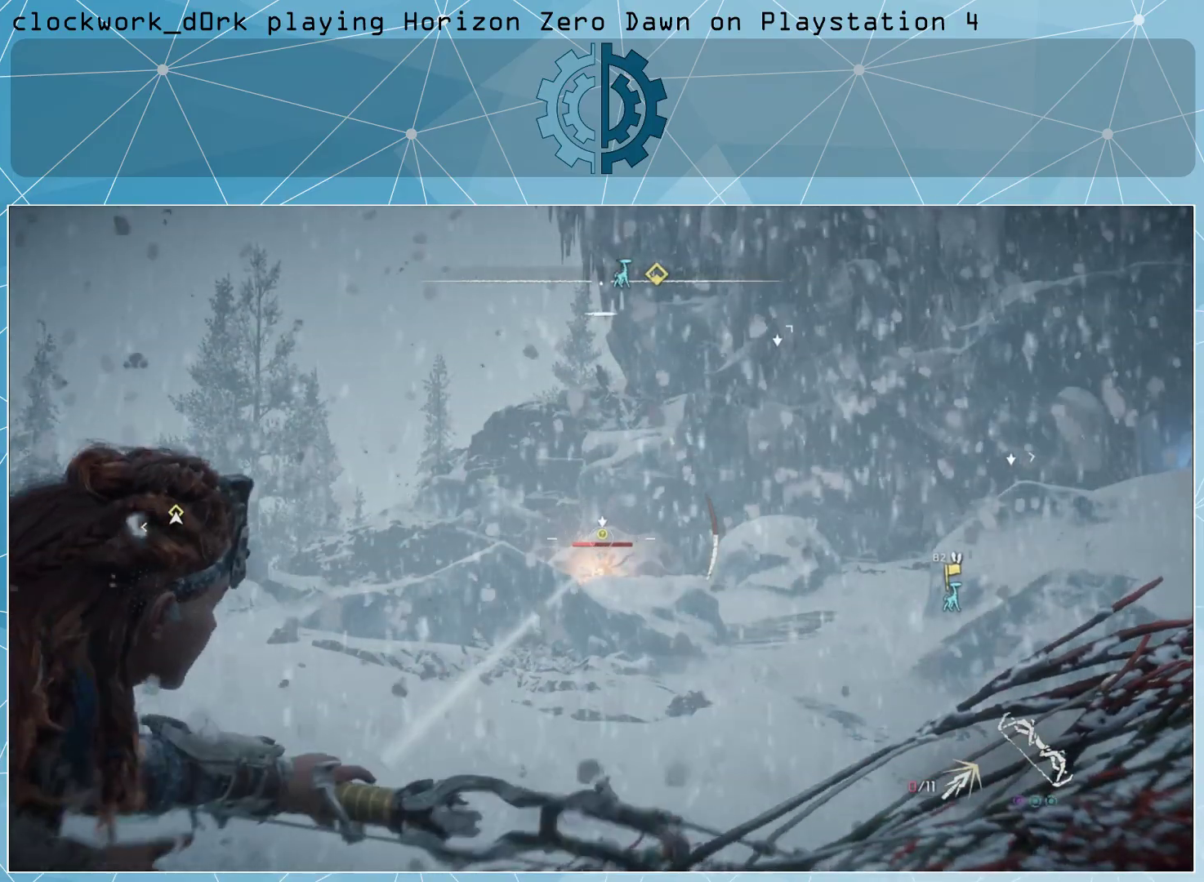
{"buttons": ["L2"], "left_stick": "center", "right_stick": "center", "events": []}
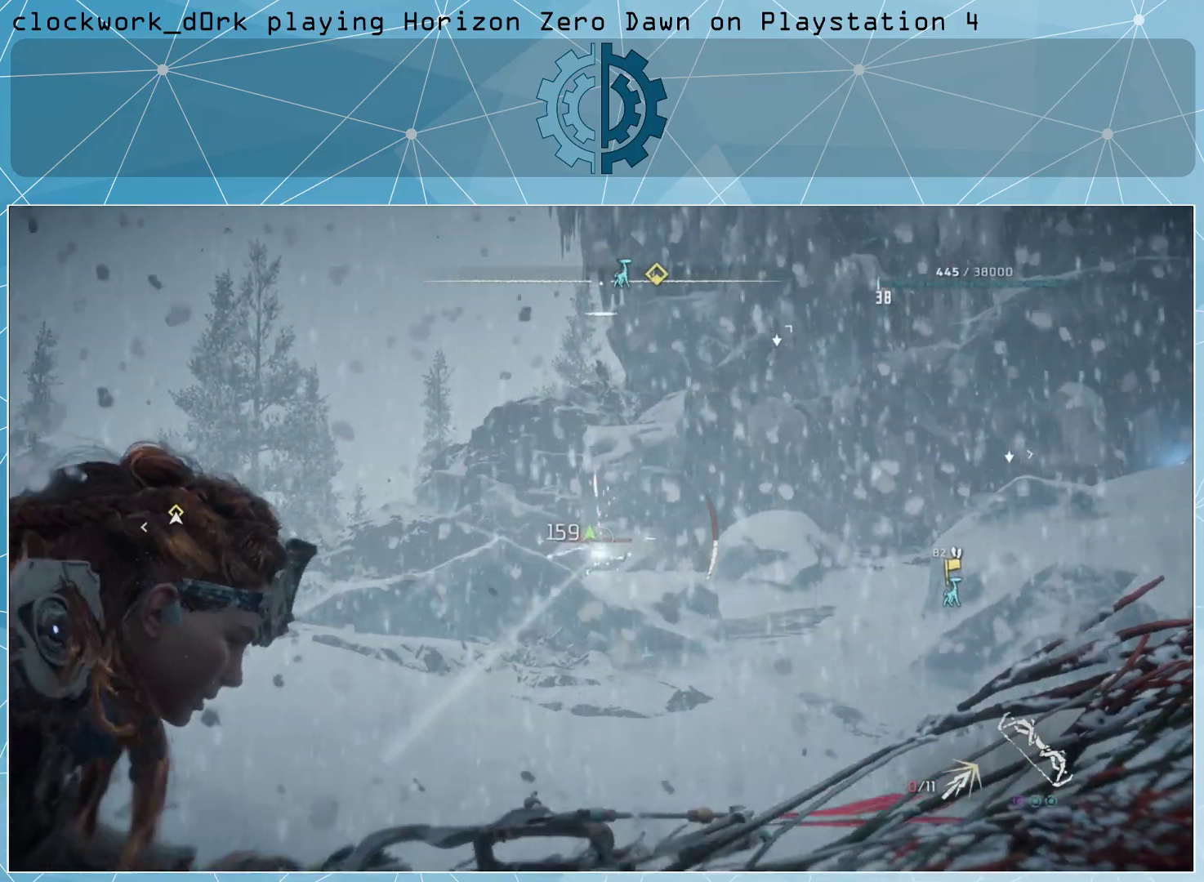
{"buttons": [], "left_stick": "center", "right_stick": "center", "events": [[33, "L2", "up"]]}
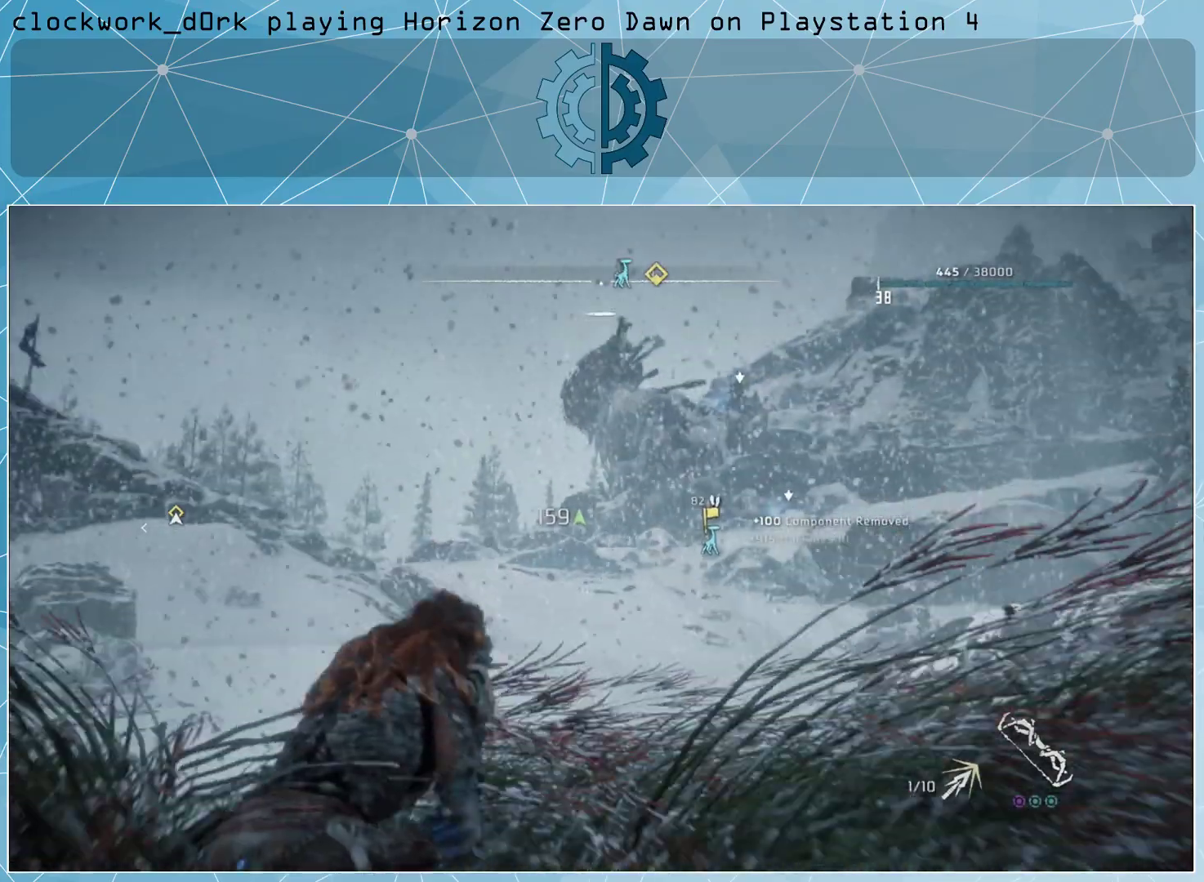
{"buttons": [], "left_stick": "center", "right_stick": "center", "events": []}
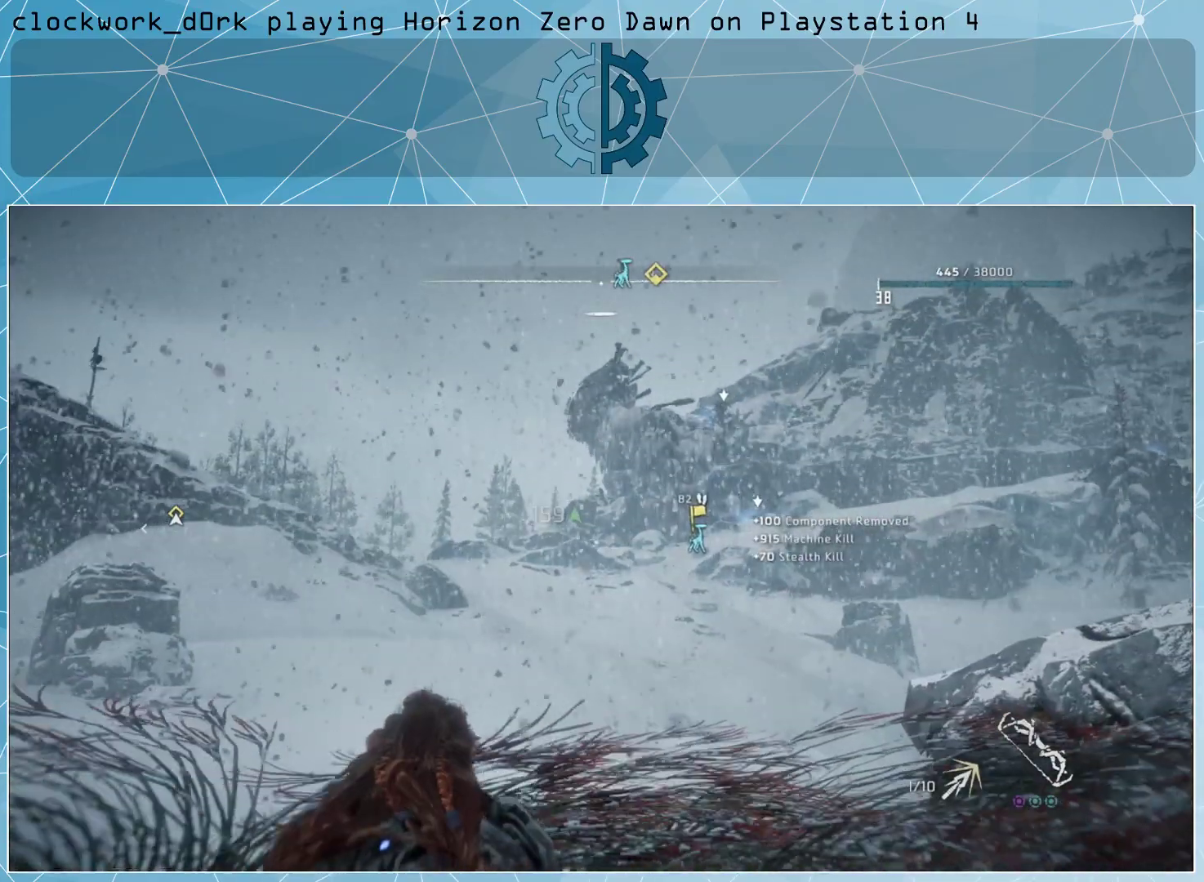
{"buttons": [], "left_stick": "center", "right_stick": "center", "events": []}
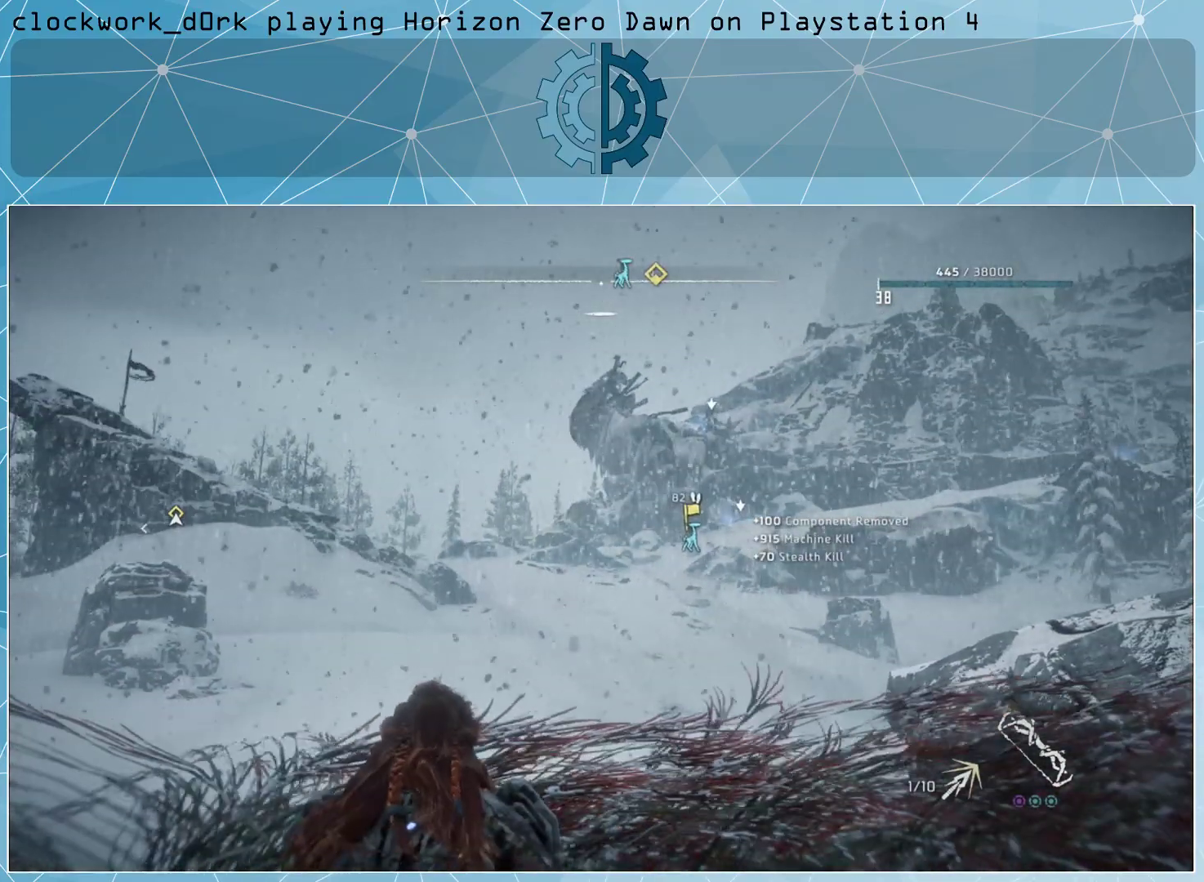
{"buttons": [], "left_stick": "center", "right_stick": "center", "events": []}
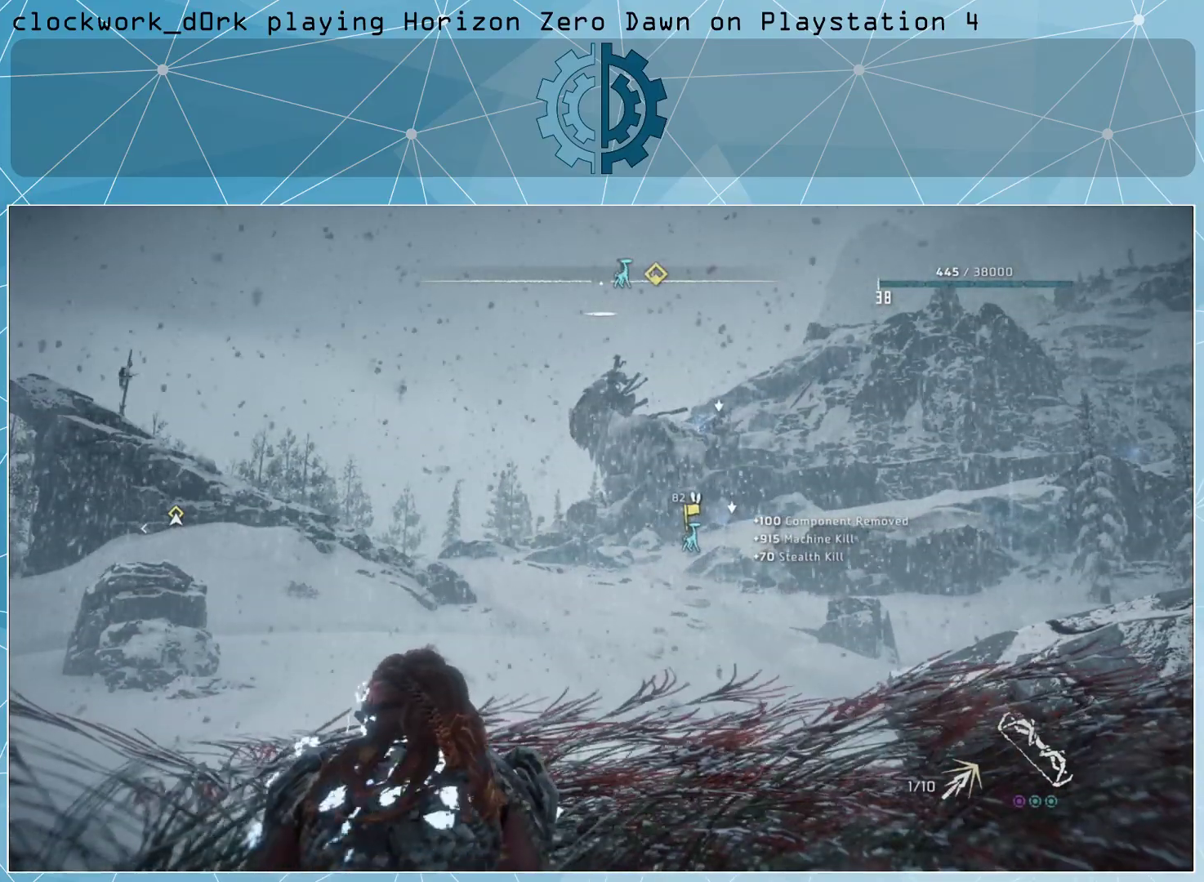
{"buttons": [], "left_stick": "center", "right_stick": "center", "events": []}
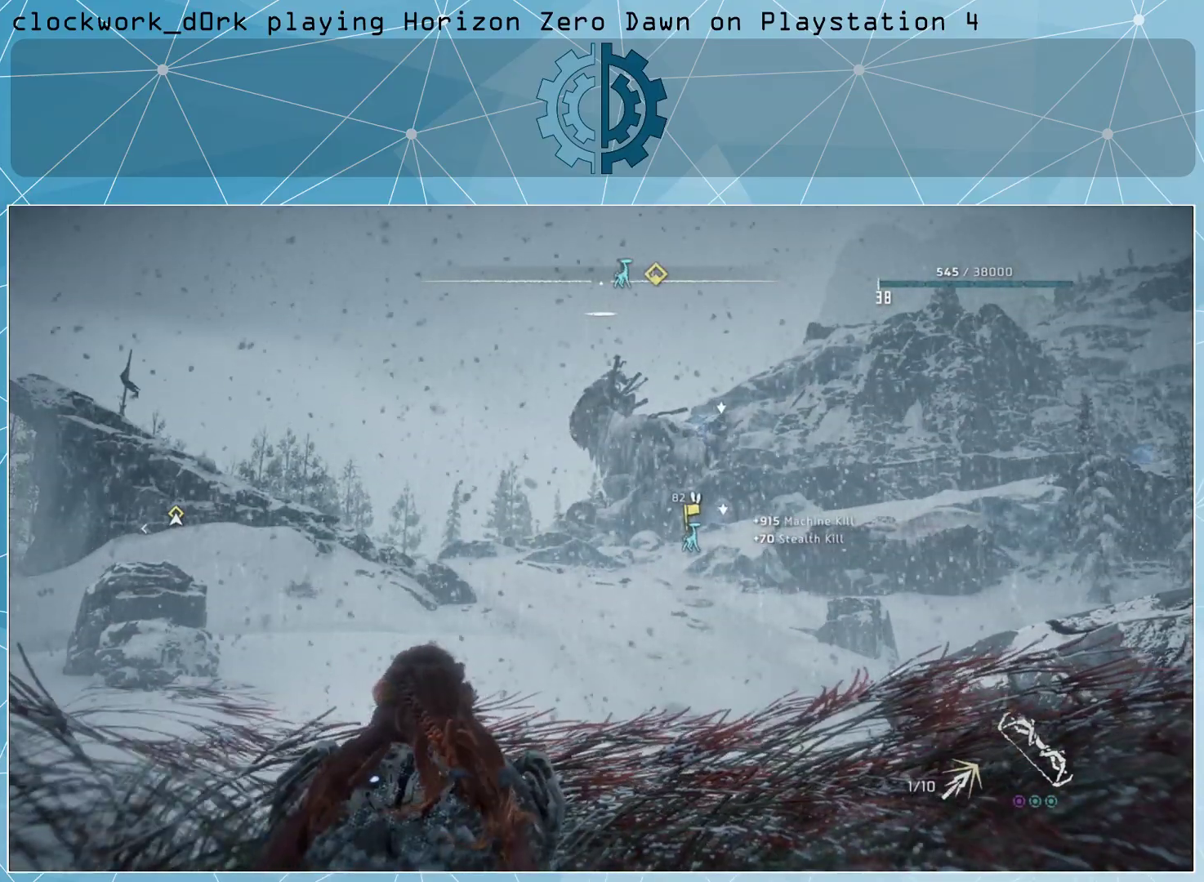
{"buttons": ["L1"], "left_stick": "center", "right_stick": "center", "events": [[467, "L1", "down"]]}
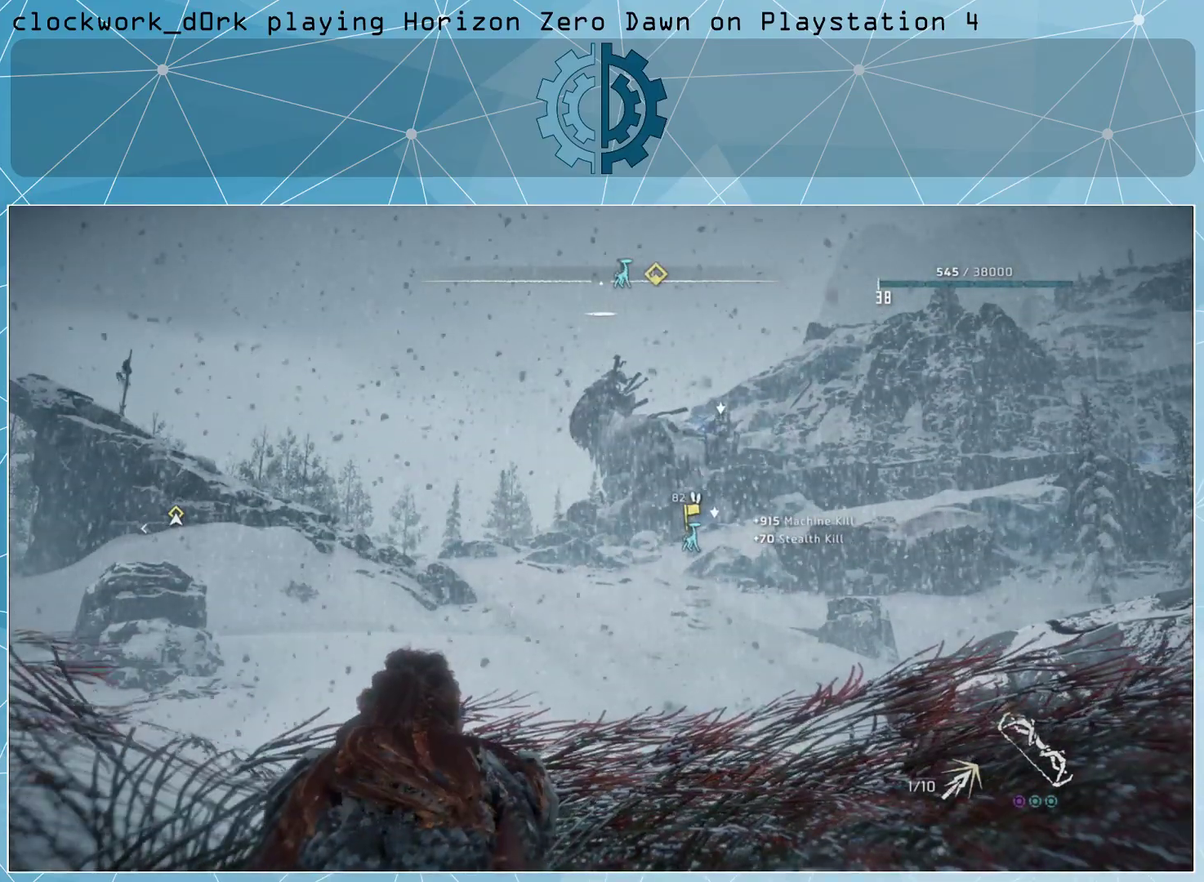
{"buttons": ["L1"], "left_stick": "center", "right_stick": "center", "events": []}
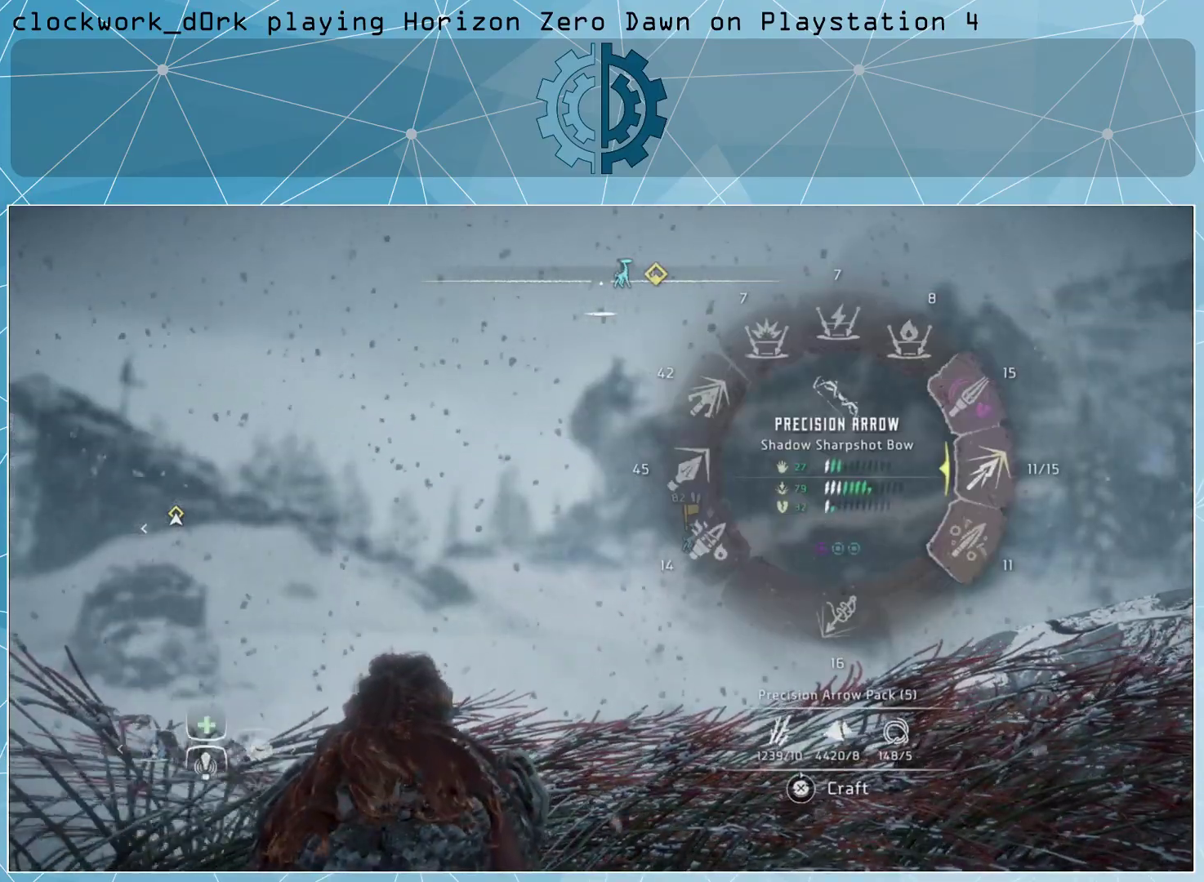
{"buttons": ["L1"], "left_stick": "center", "right_stick": "center", "events": []}
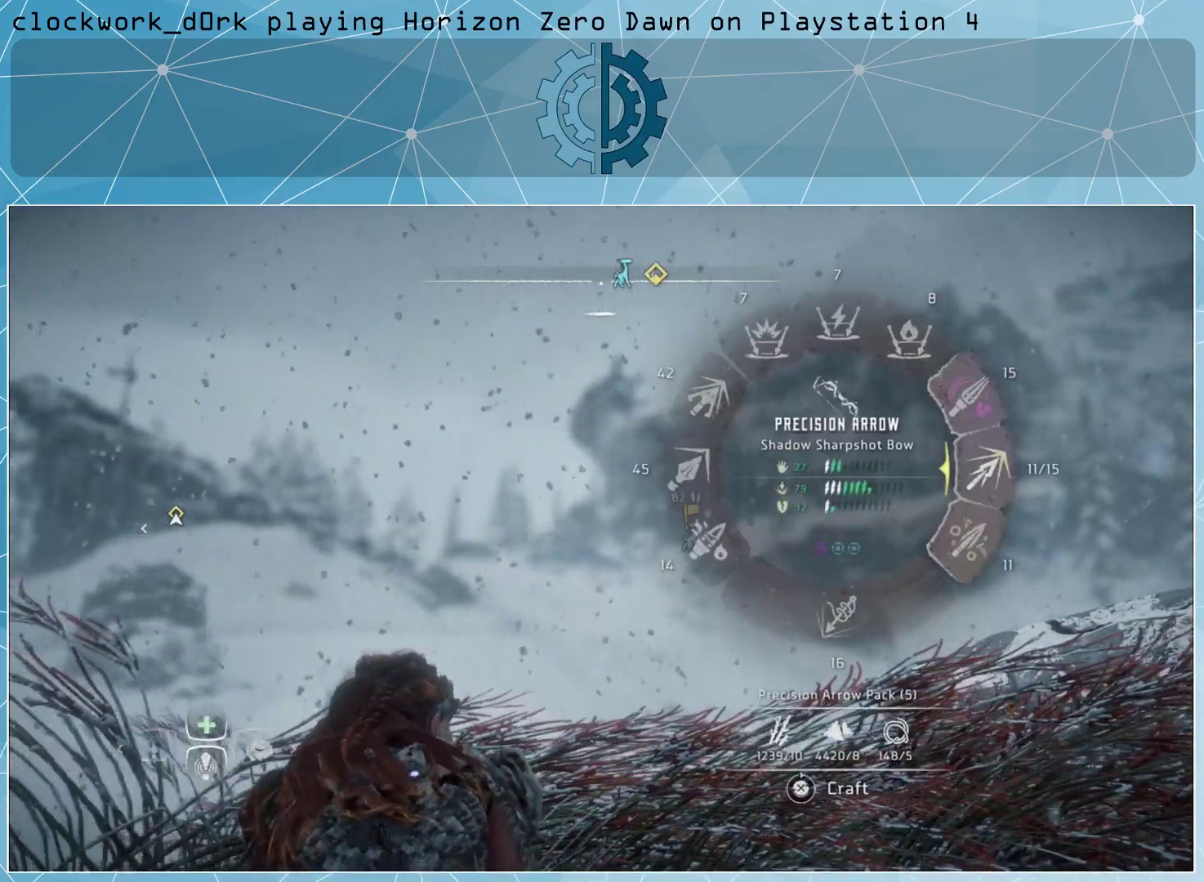
{"buttons": [], "left_stick": "center", "right_stick": "center", "events": [[133, "L1", "up"]]}